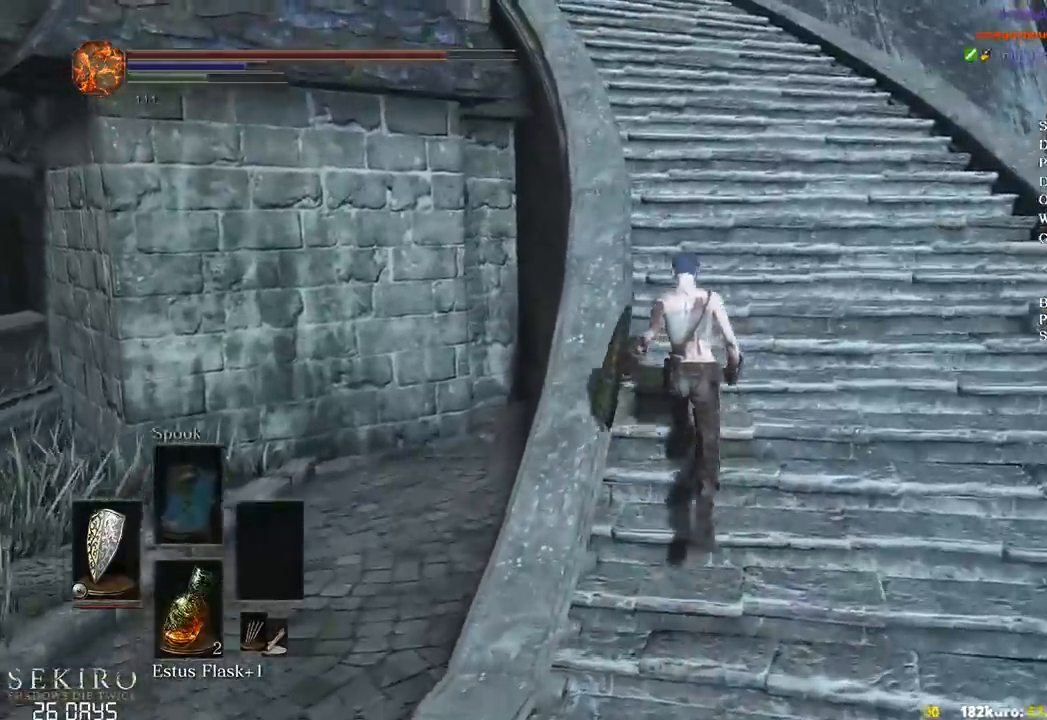
Gameplay with a controller (Xbox layout); each line is a JSON object with the inputs held at the frame after it. "events" lists button and stick changes between this image and that frame as [ms after this image, input, new state], when the widget could be followed in between.
{"buttons": ["B"], "left_stick": "up", "right_stick": "center", "events": [[350, "B", "down"]]}
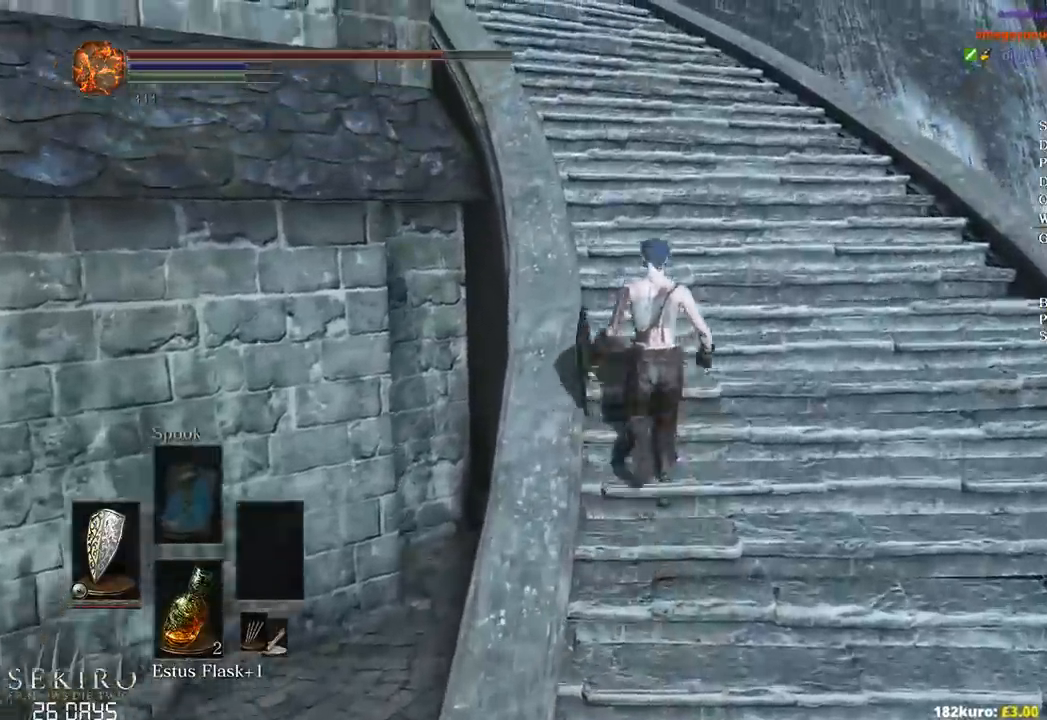
{"buttons": ["B"], "left_stick": "up", "right_stick": "center", "events": []}
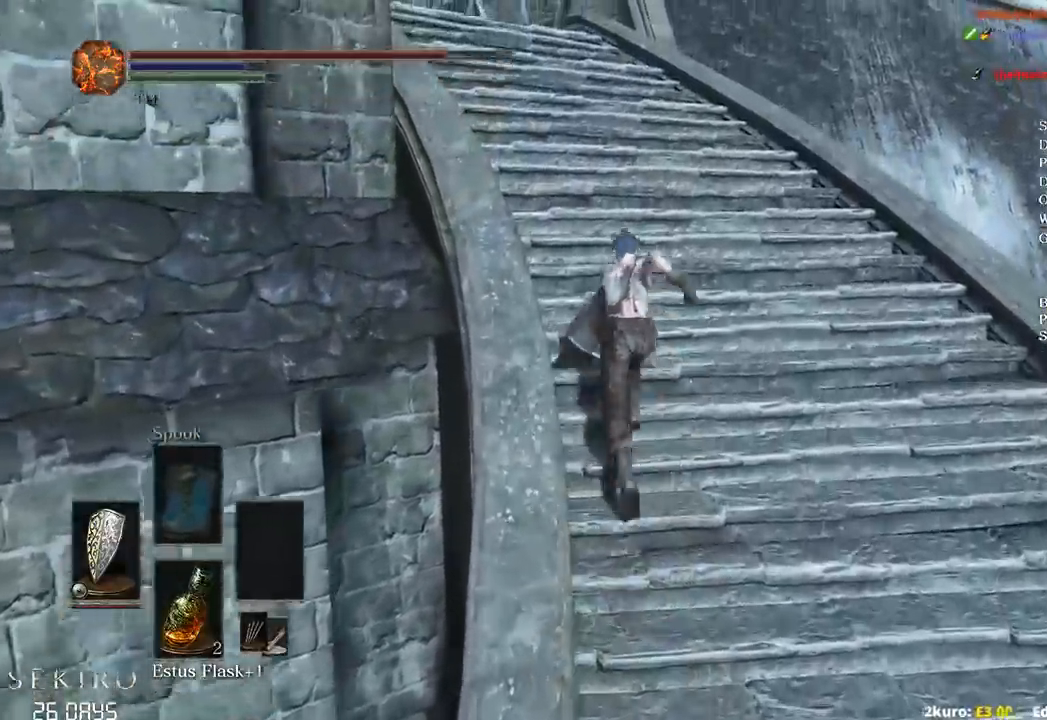
{"buttons": ["B"], "left_stick": "up", "right_stick": "center", "events": [[367, "R1", "down"], [417, "R1", "up"]]}
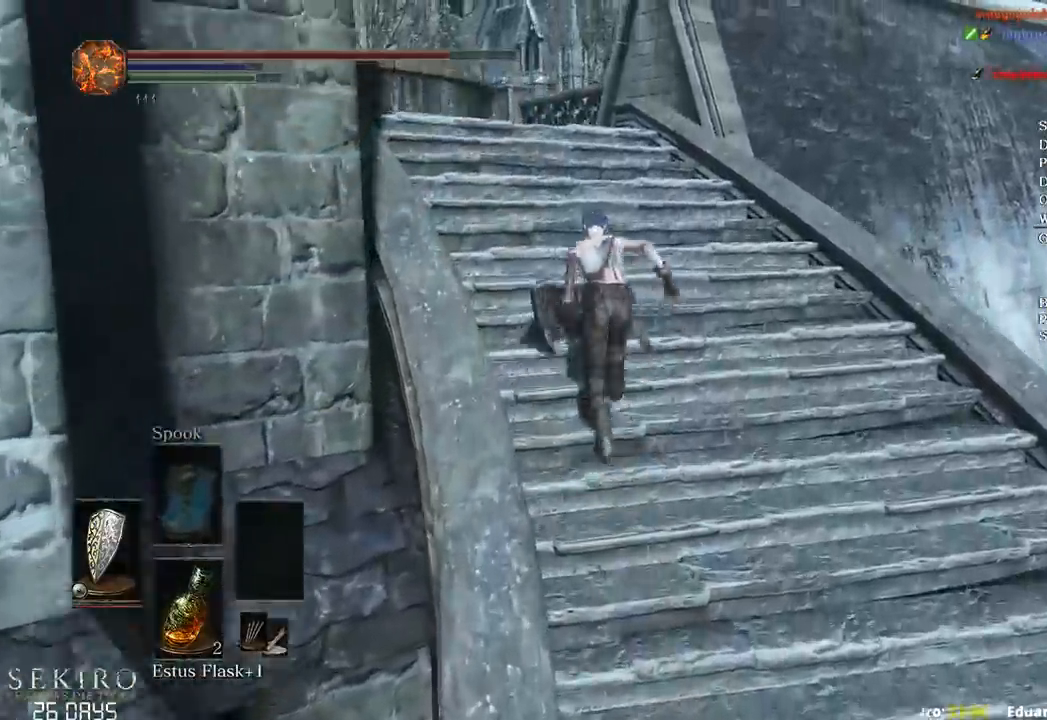
{"buttons": ["B"], "left_stick": "up", "right_stick": "center", "events": []}
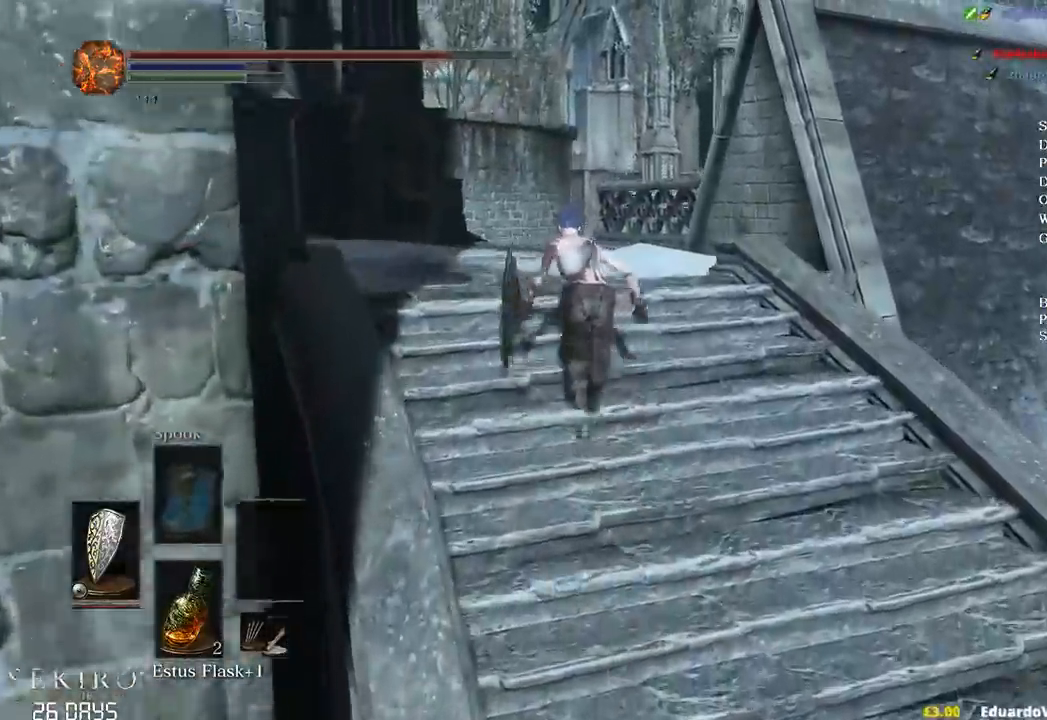
{"buttons": ["B"], "left_stick": "up", "right_stick": "down-right", "events": [[367, "right_stick", "down-right"]]}
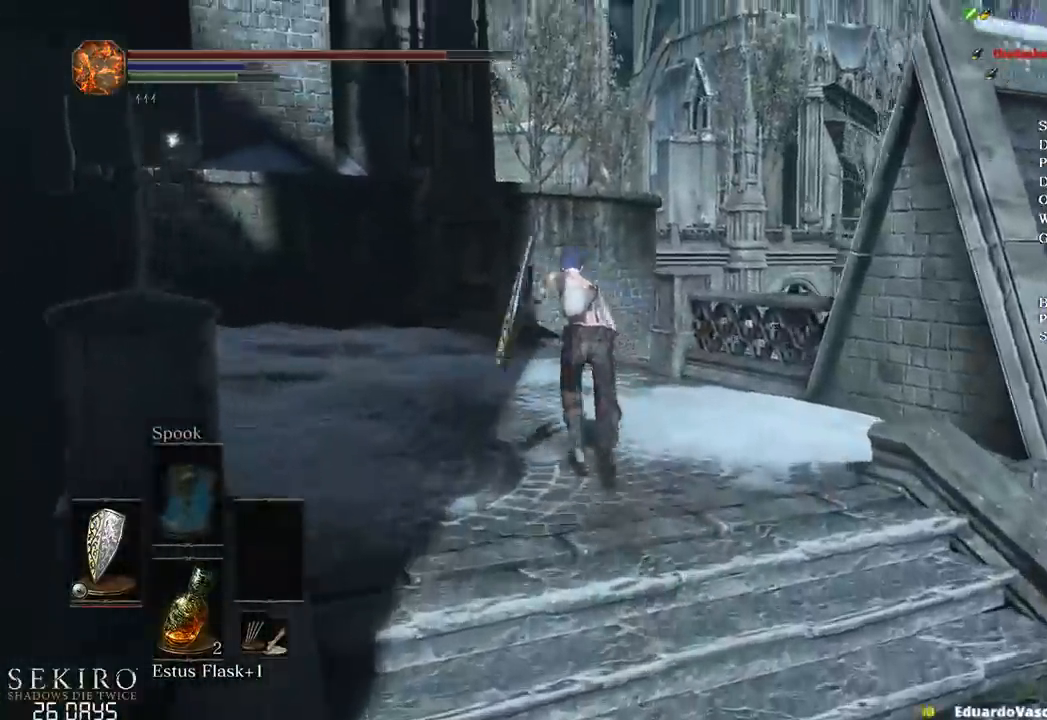
{"buttons": ["B"], "left_stick": "up", "right_stick": "down-right", "events": []}
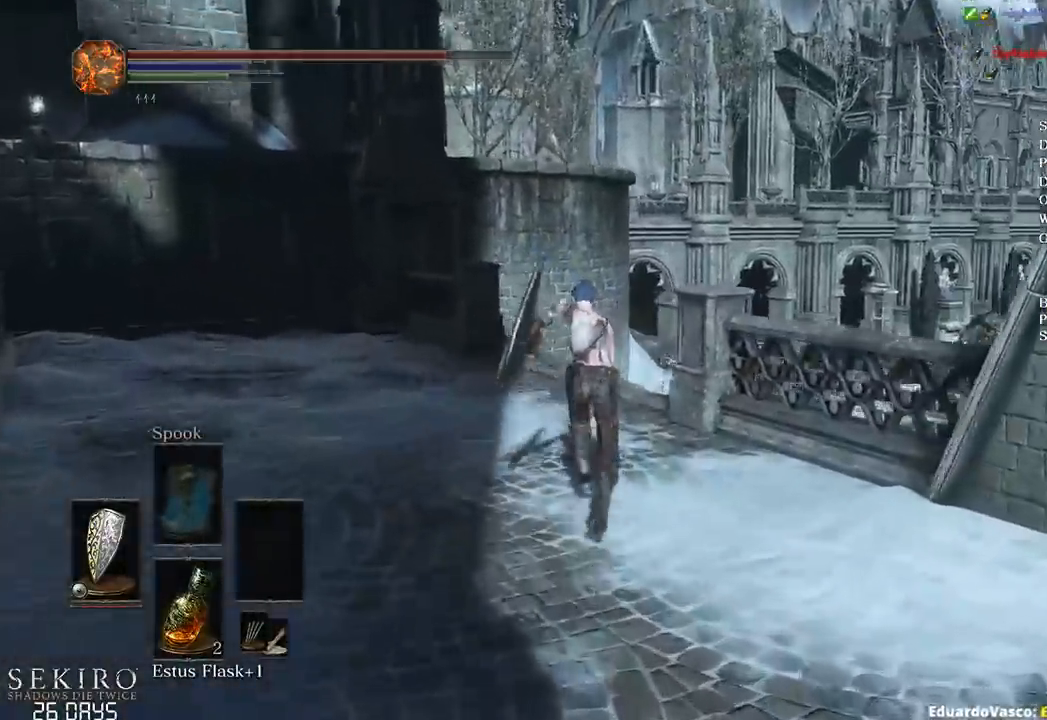
{"buttons": ["B"], "left_stick": "up", "right_stick": "down-right", "events": []}
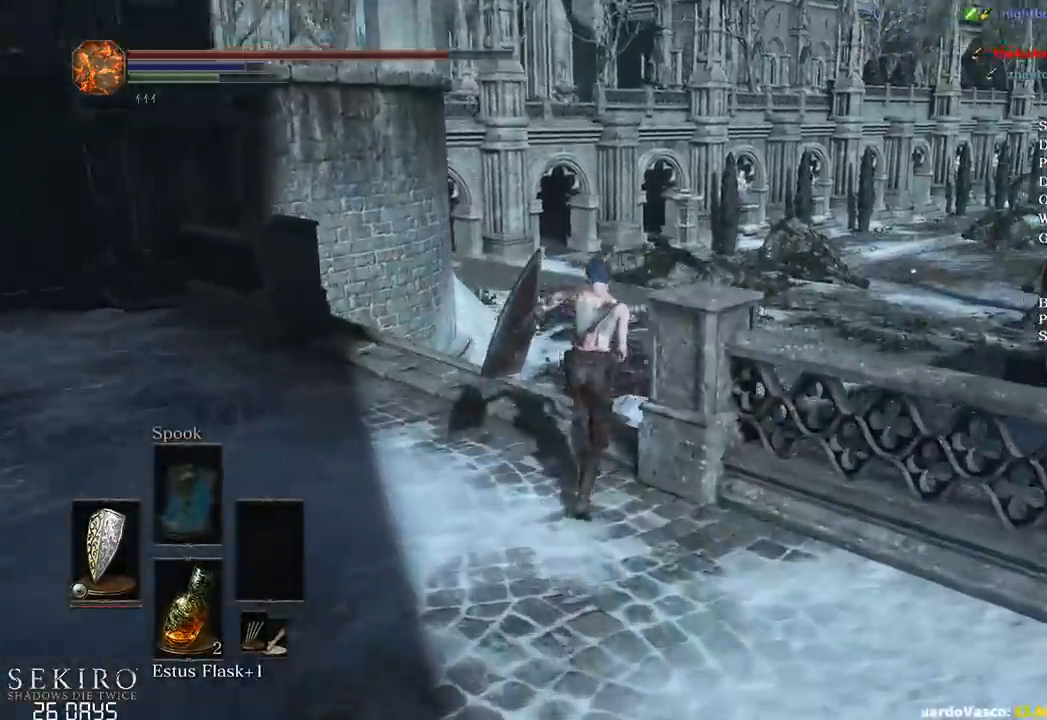
{"buttons": ["B"], "left_stick": "up", "right_stick": "down-right", "events": []}
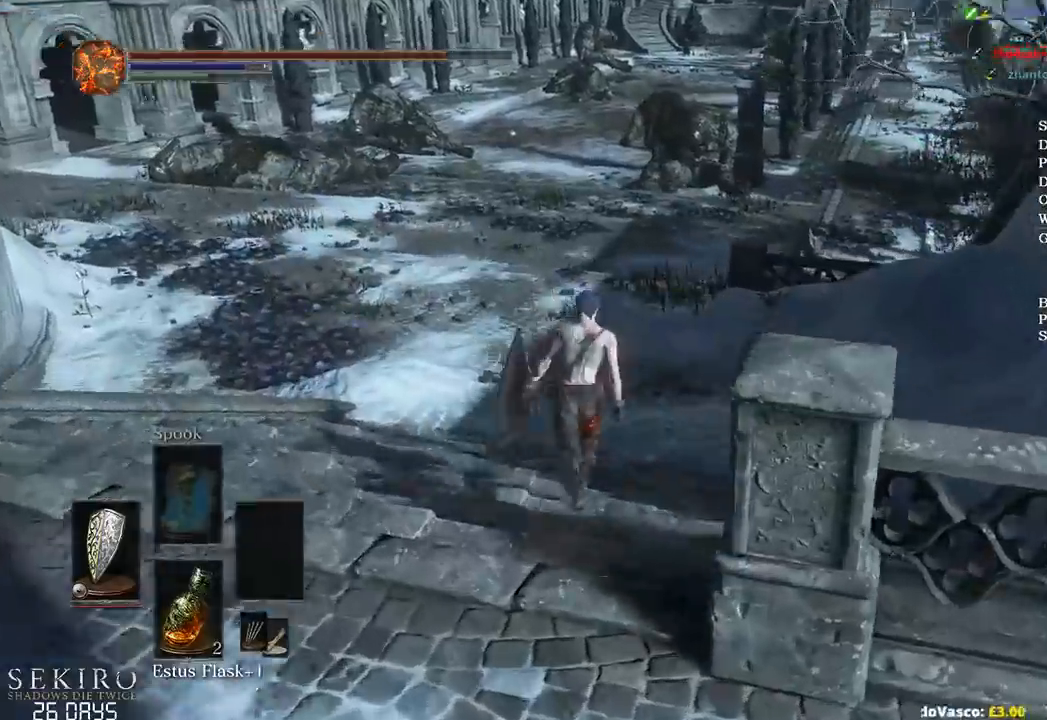
{"buttons": ["B"], "left_stick": "up", "right_stick": "down-right", "events": []}
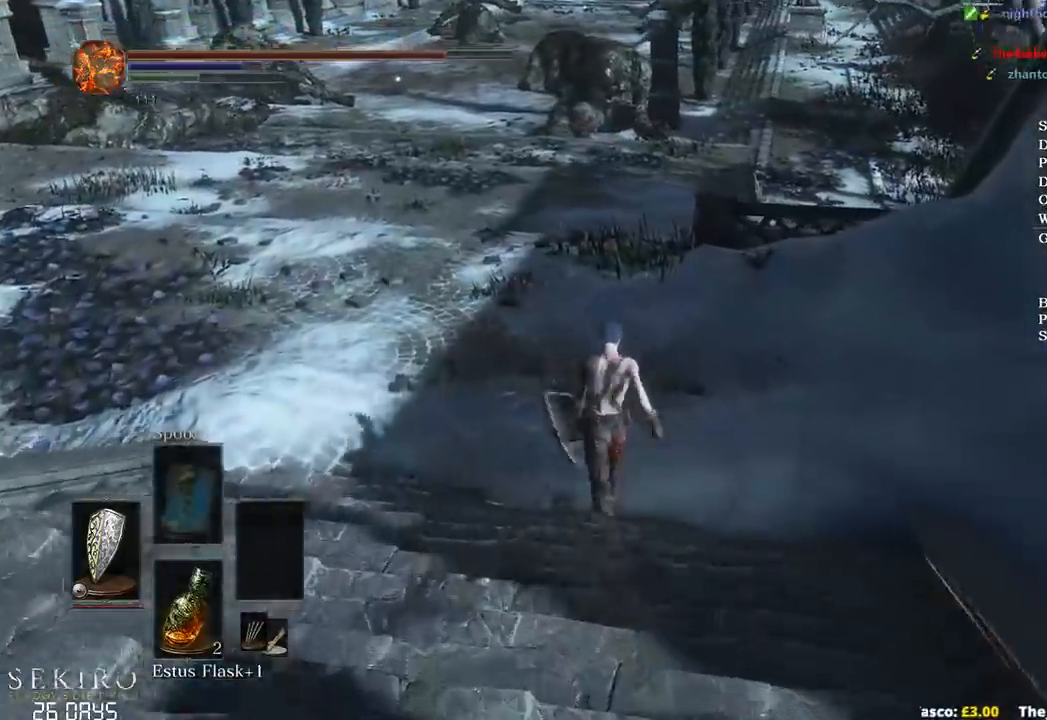
{"buttons": ["B"], "left_stick": "up", "right_stick": "down-right", "events": []}
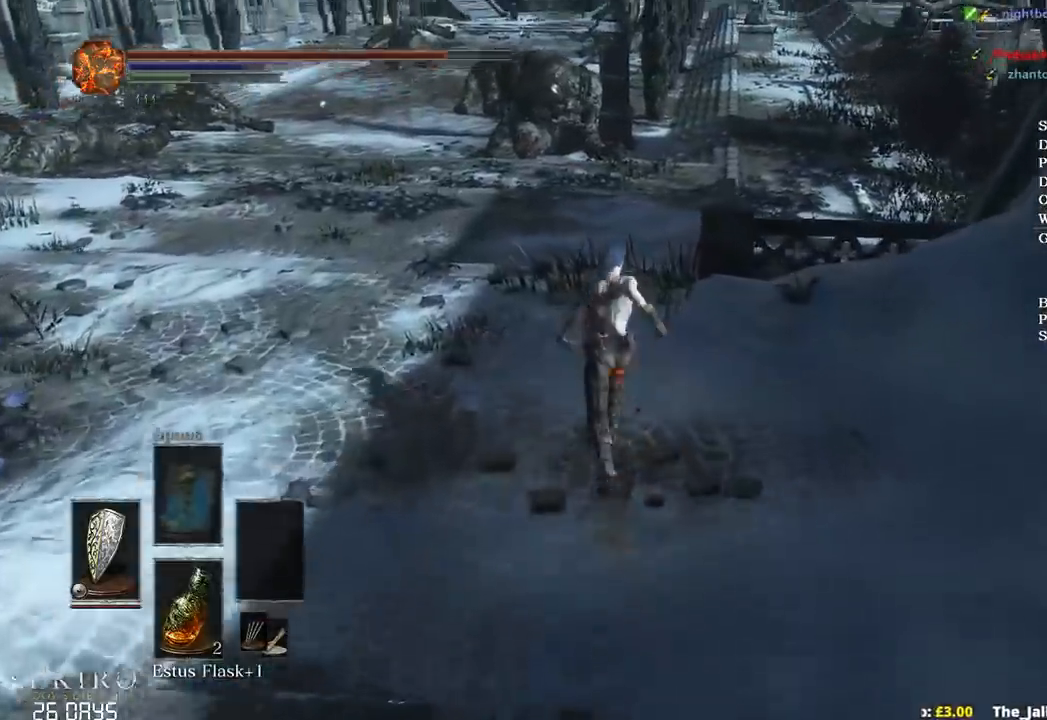
{"buttons": ["B"], "left_stick": "up", "right_stick": "center", "events": [[450, "right_stick", "center"]]}
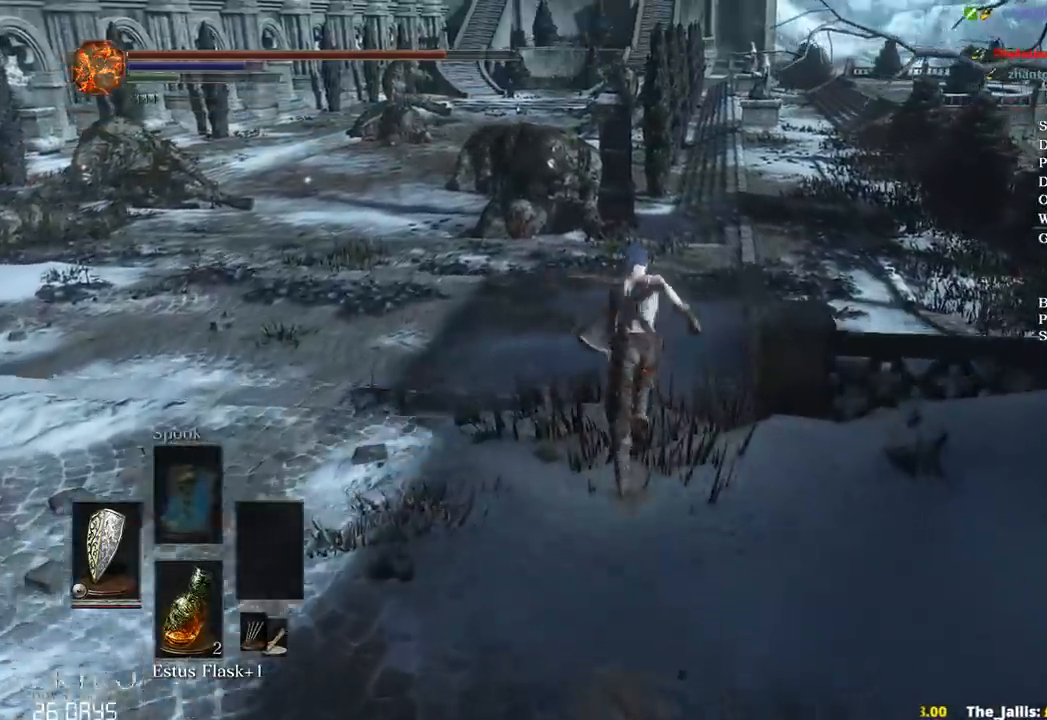
{"buttons": ["B"], "left_stick": "up", "right_stick": "center", "events": []}
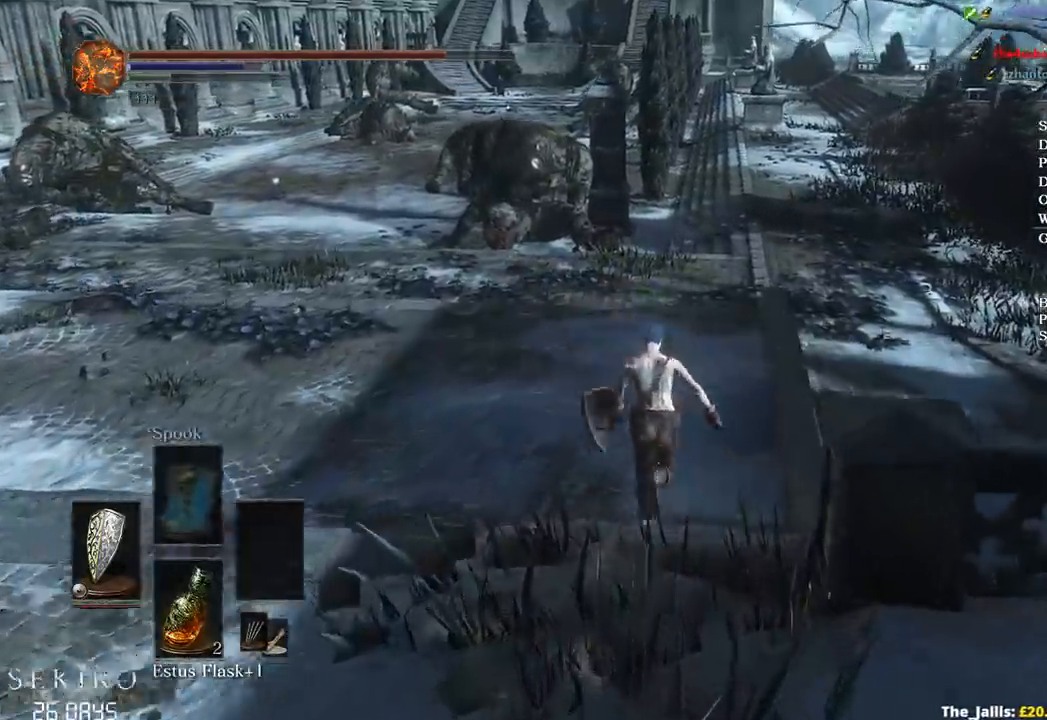
{"buttons": ["B"], "left_stick": "up", "right_stick": "center", "events": []}
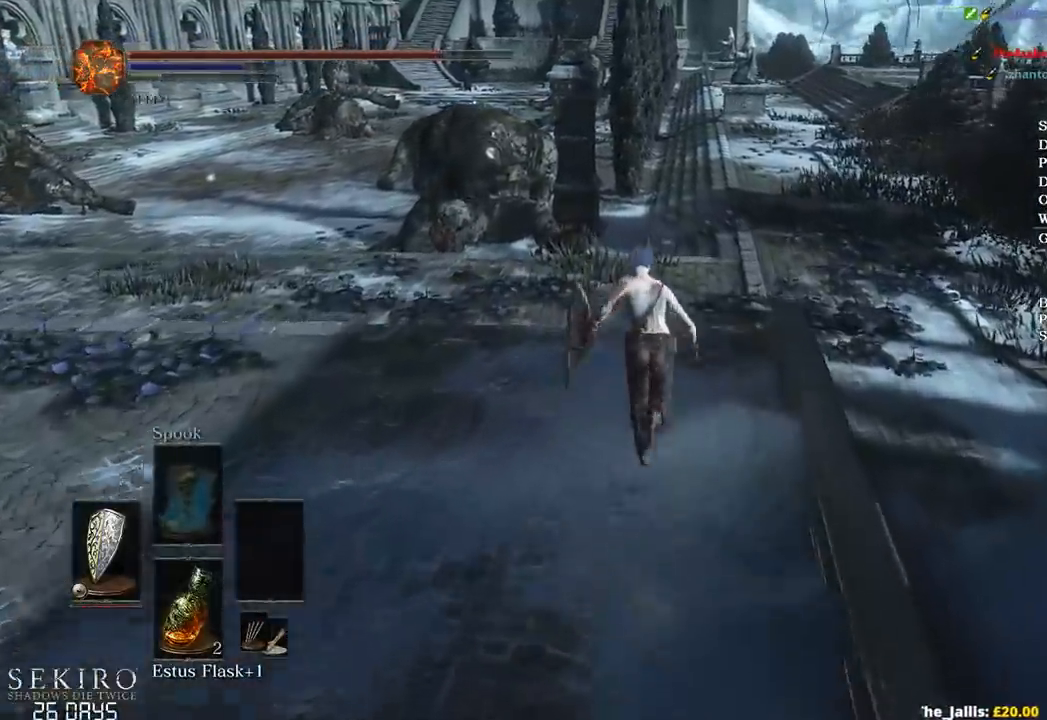
{"buttons": [], "left_stick": "up", "right_stick": "center", "events": [[317, "B", "up"]]}
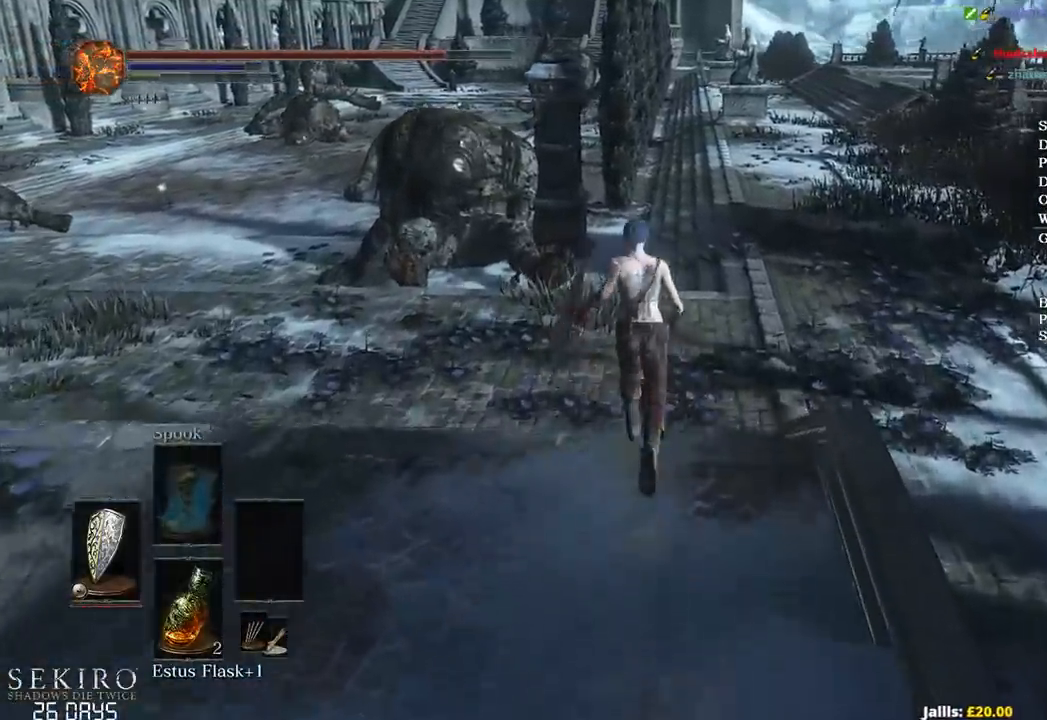
{"buttons": [], "left_stick": "up", "right_stick": "center", "events": []}
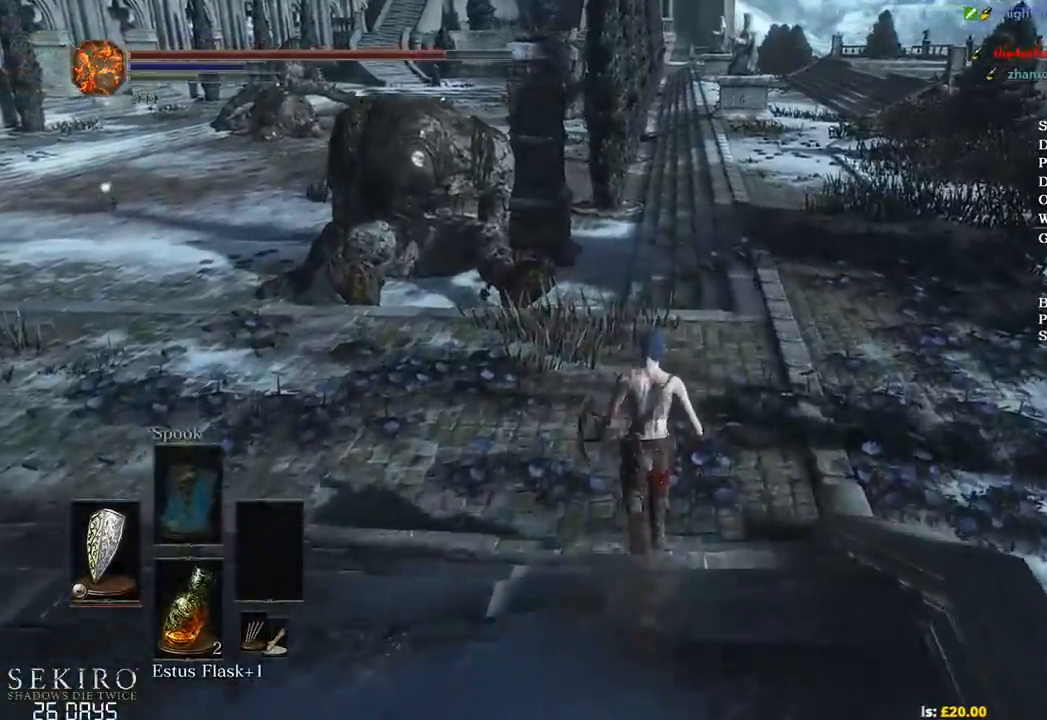
{"buttons": ["B"], "left_stick": "up", "right_stick": "center", "events": [[383, "B", "down"]]}
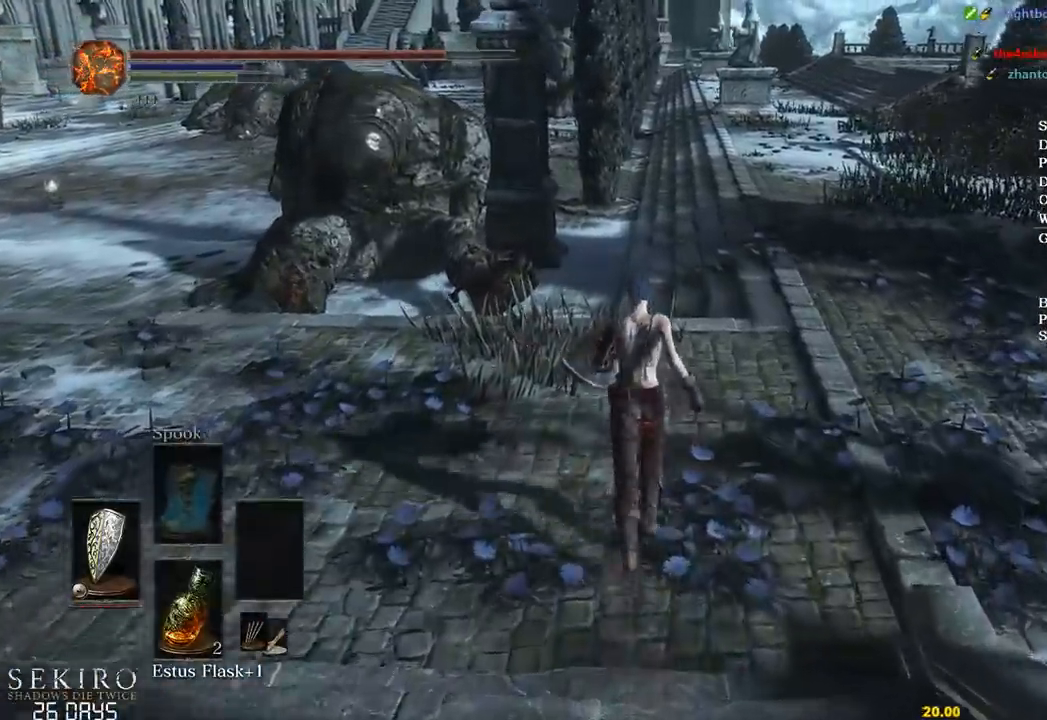
{"buttons": ["B"], "left_stick": "up", "right_stick": "center", "events": []}
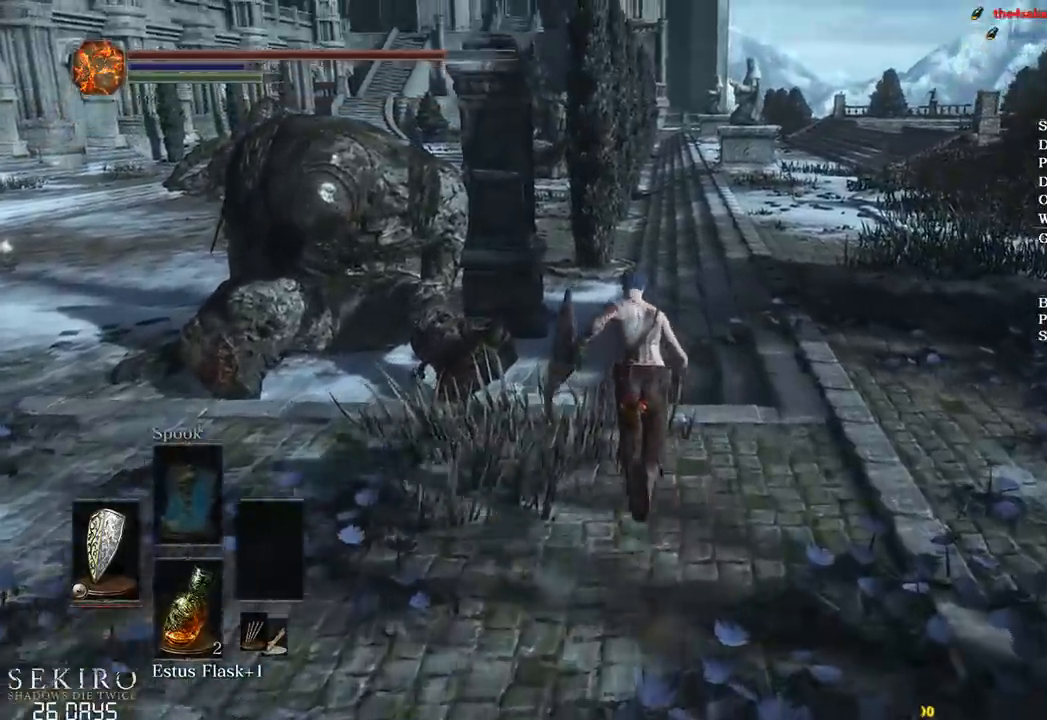
{"buttons": ["B"], "left_stick": "up", "right_stick": "center", "events": []}
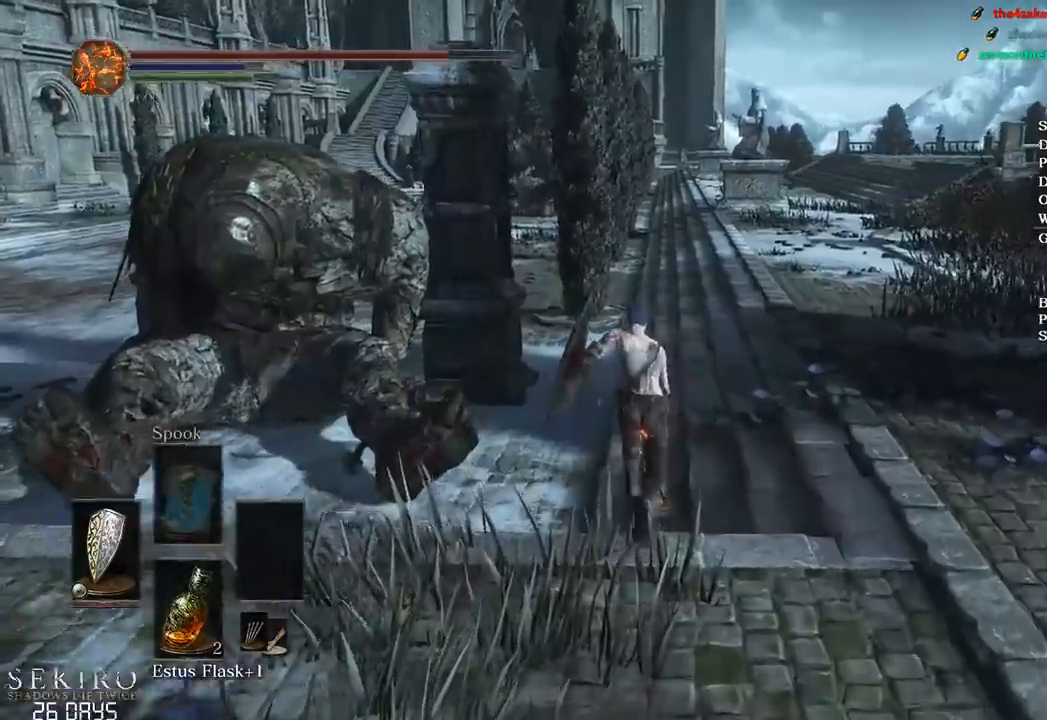
{"buttons": ["B"], "left_stick": "up", "right_stick": "center", "events": []}
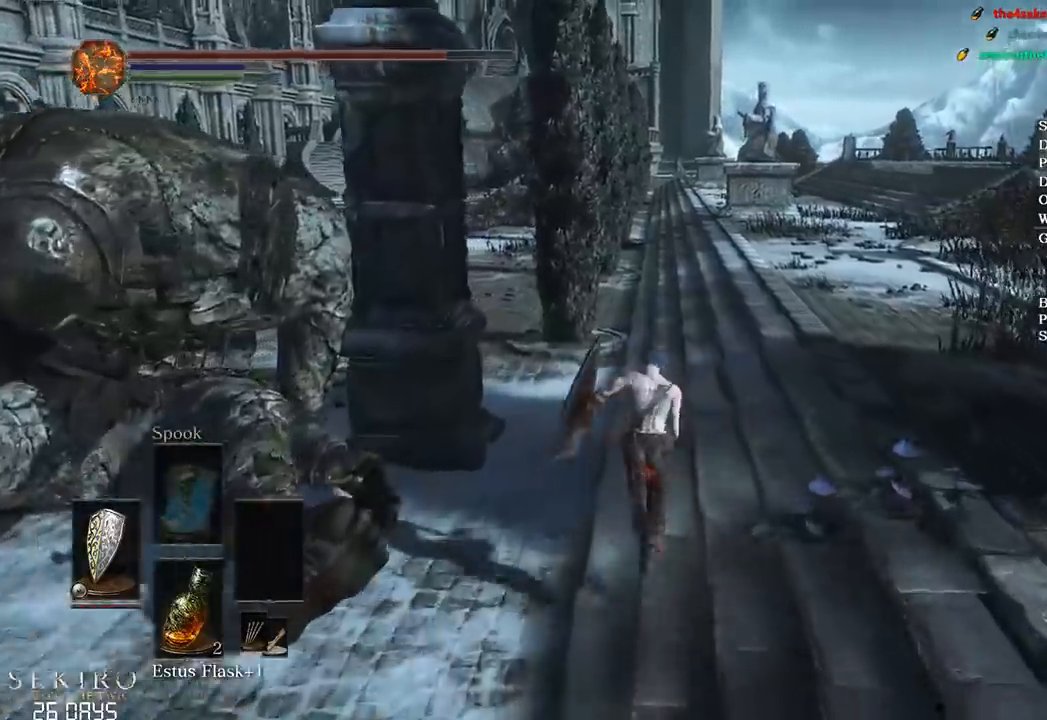
{"buttons": ["B"], "left_stick": "up", "right_stick": "center", "events": []}
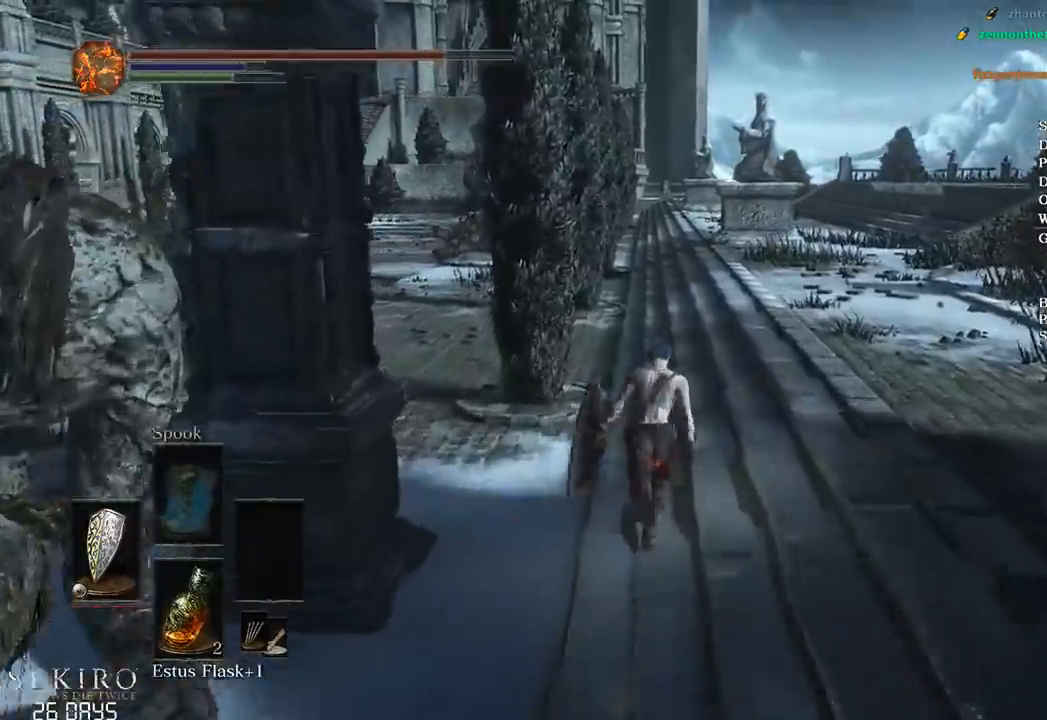
{"buttons": ["B"], "left_stick": "up", "right_stick": "down", "events": [[383, "right_stick", "down"]]}
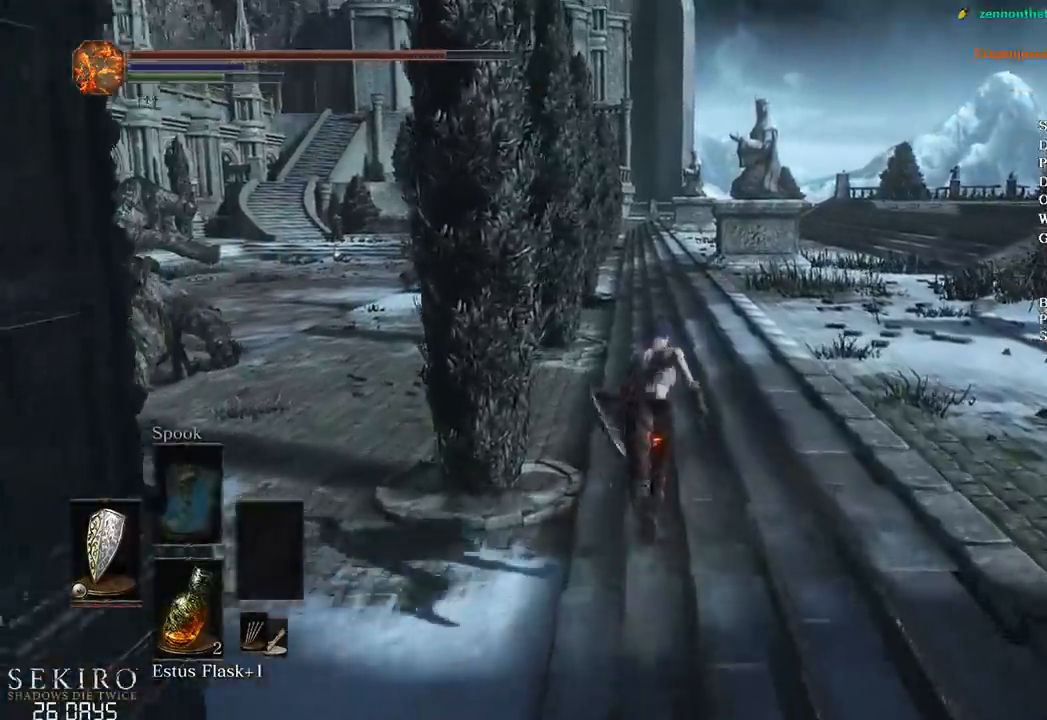
{"buttons": ["B"], "left_stick": "up", "right_stick": "down", "events": []}
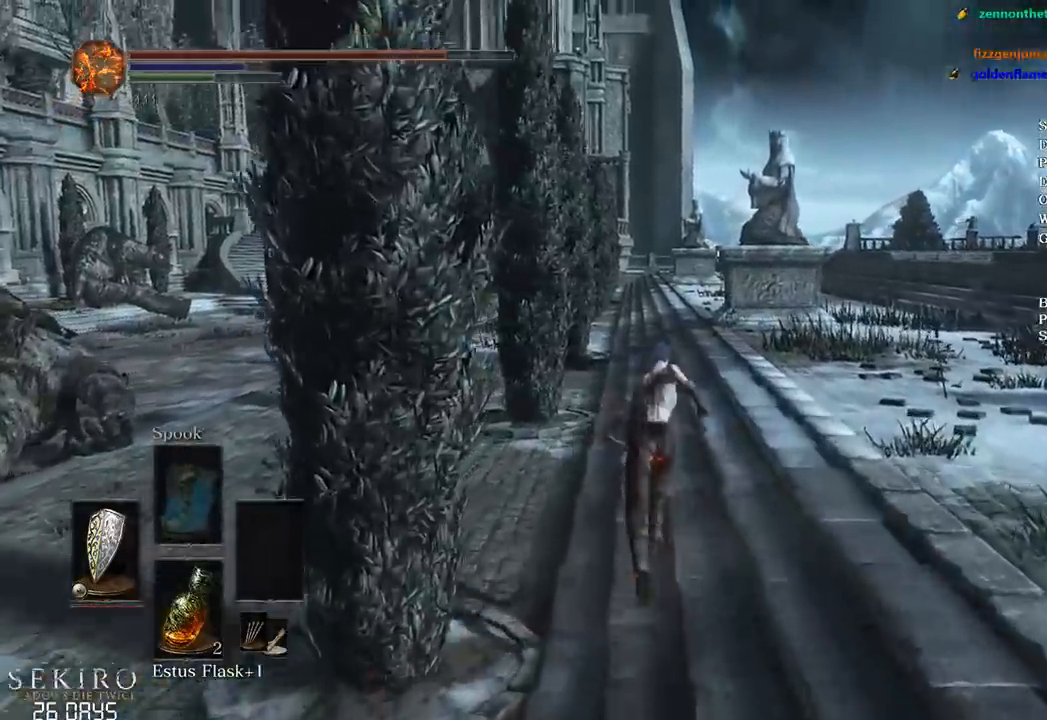
{"buttons": ["B"], "left_stick": "up", "right_stick": "down-left", "events": [[150, "right_stick", "down-left"]]}
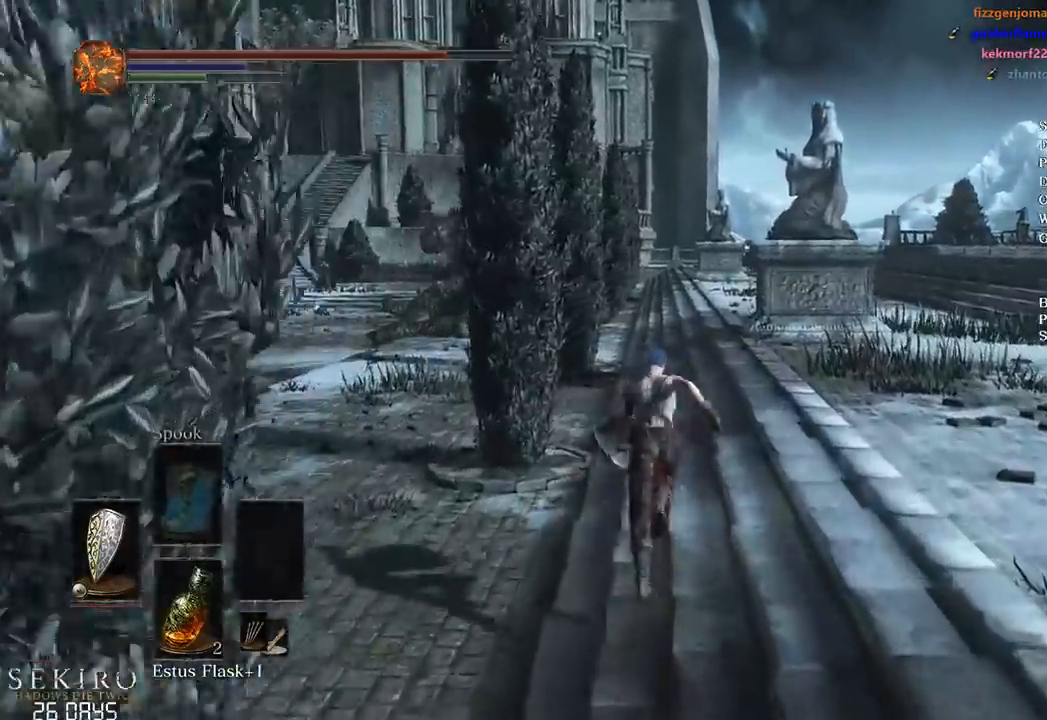
{"buttons": ["B"], "left_stick": "up", "right_stick": "down-left", "events": []}
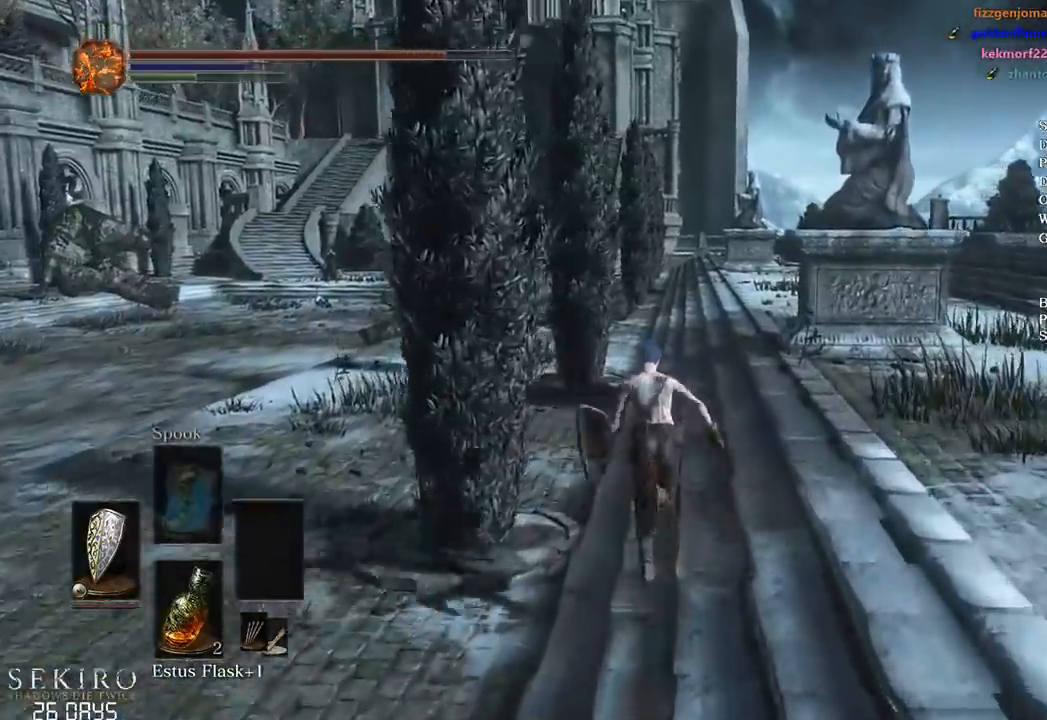
{"buttons": ["B"], "left_stick": "up", "right_stick": "down-left", "events": []}
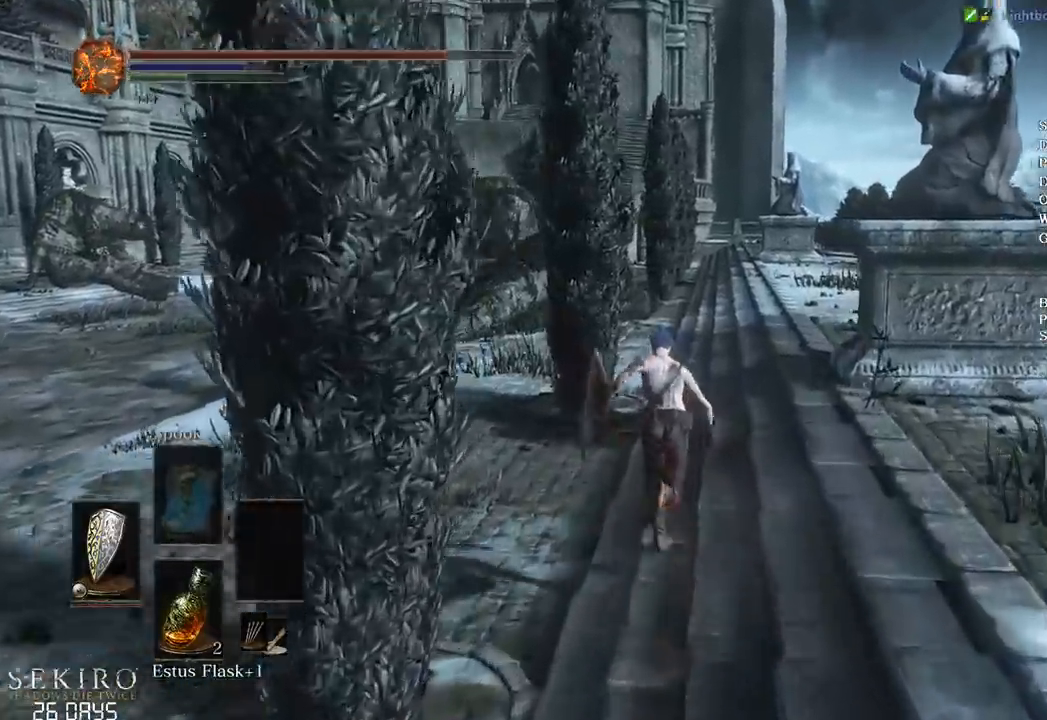
{"buttons": ["B"], "left_stick": "up", "right_stick": "down-left", "events": []}
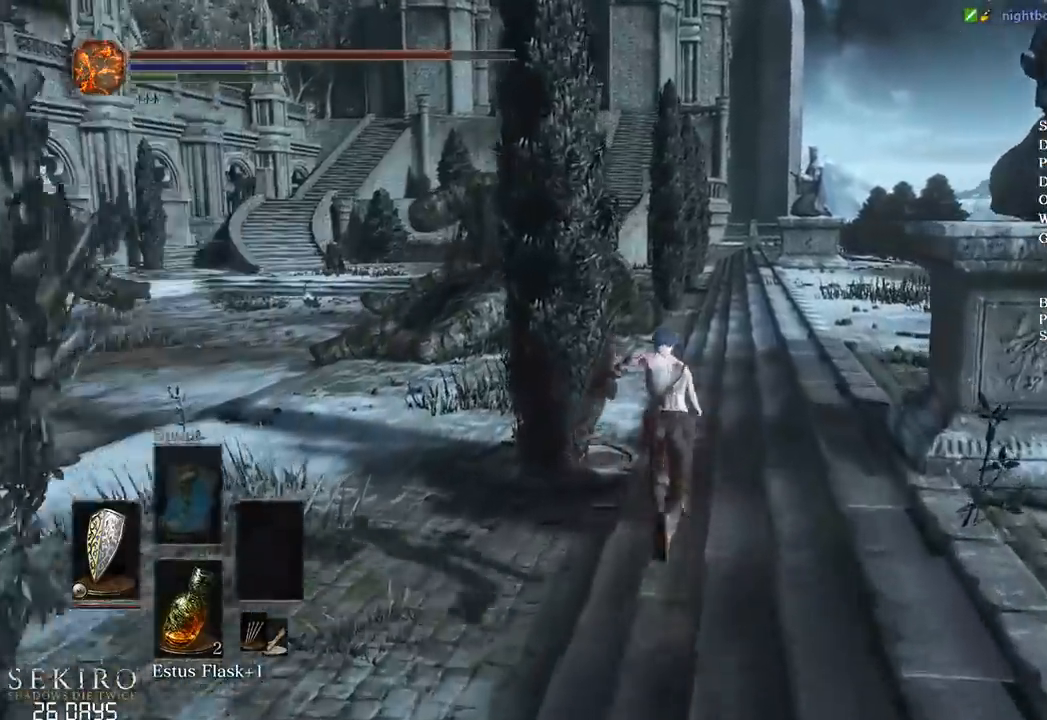
{"buttons": ["B"], "left_stick": "up", "right_stick": "down-left", "events": []}